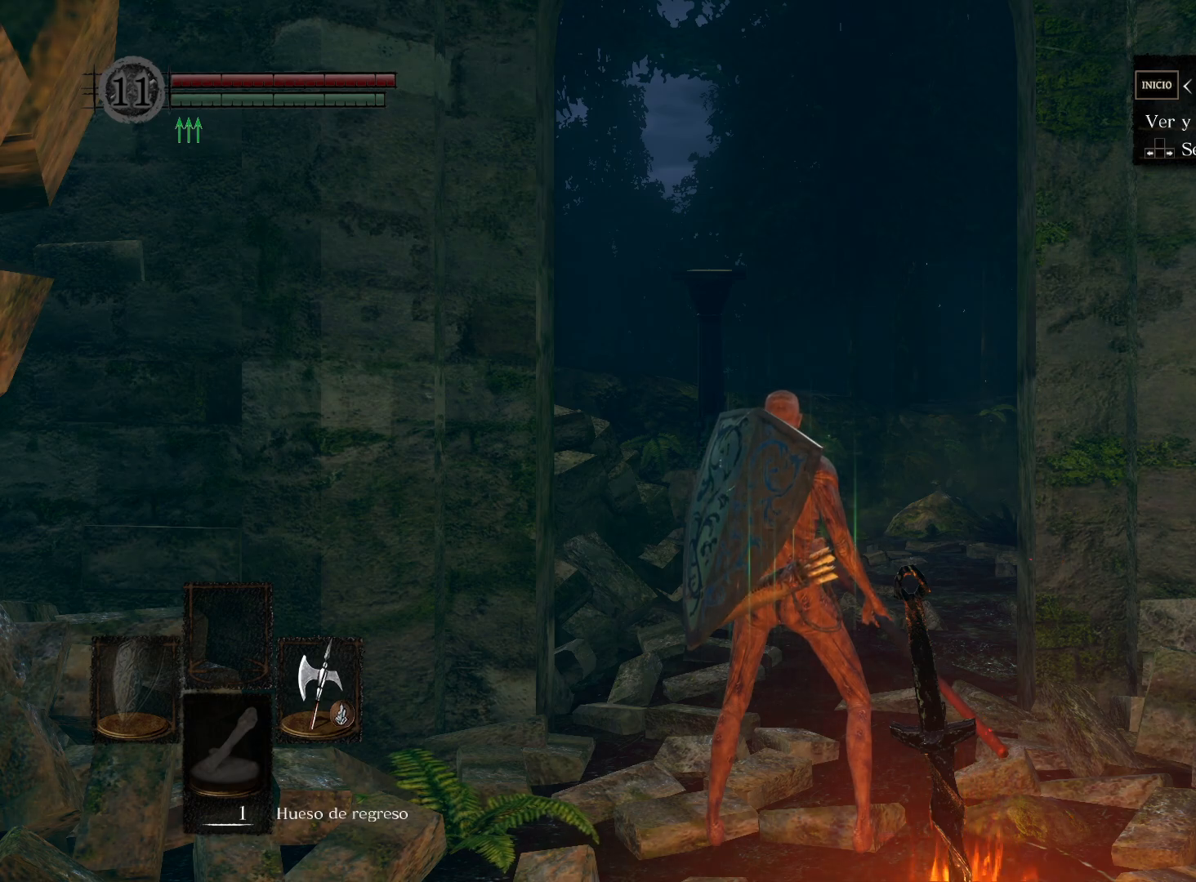
Gameplay with a controller (Xbox layout); each line is a JSON object with the inputs held at the frame after it. "events" lists button and stick changes between this image and that frame as [ms after this image, input, new state], when the widget could be followed in between.
{"buttons": [], "left_stick": "down-right", "right_stick": "center", "events": [[50, "B", "down"], [133, "B", "up"], [450, "left_stick", "down-right"]]}
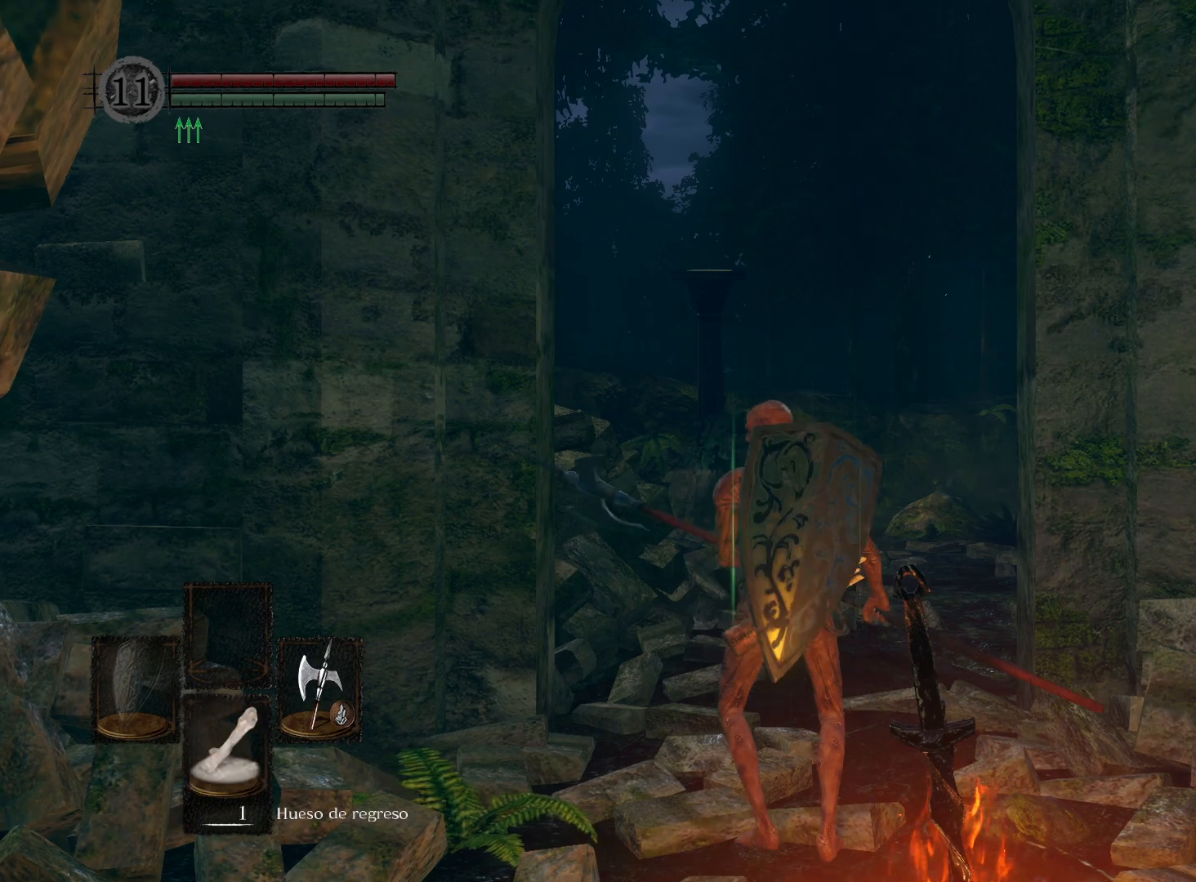
{"buttons": [], "left_stick": "down", "right_stick": "down-left", "events": [[17, "right_stick", "down-right"], [200, "left_stick", "center"], [200, "right_stick", "center"], [283, "right_stick", "down"], [383, "right_stick", "down-left"], [450, "left_stick", "down"]]}
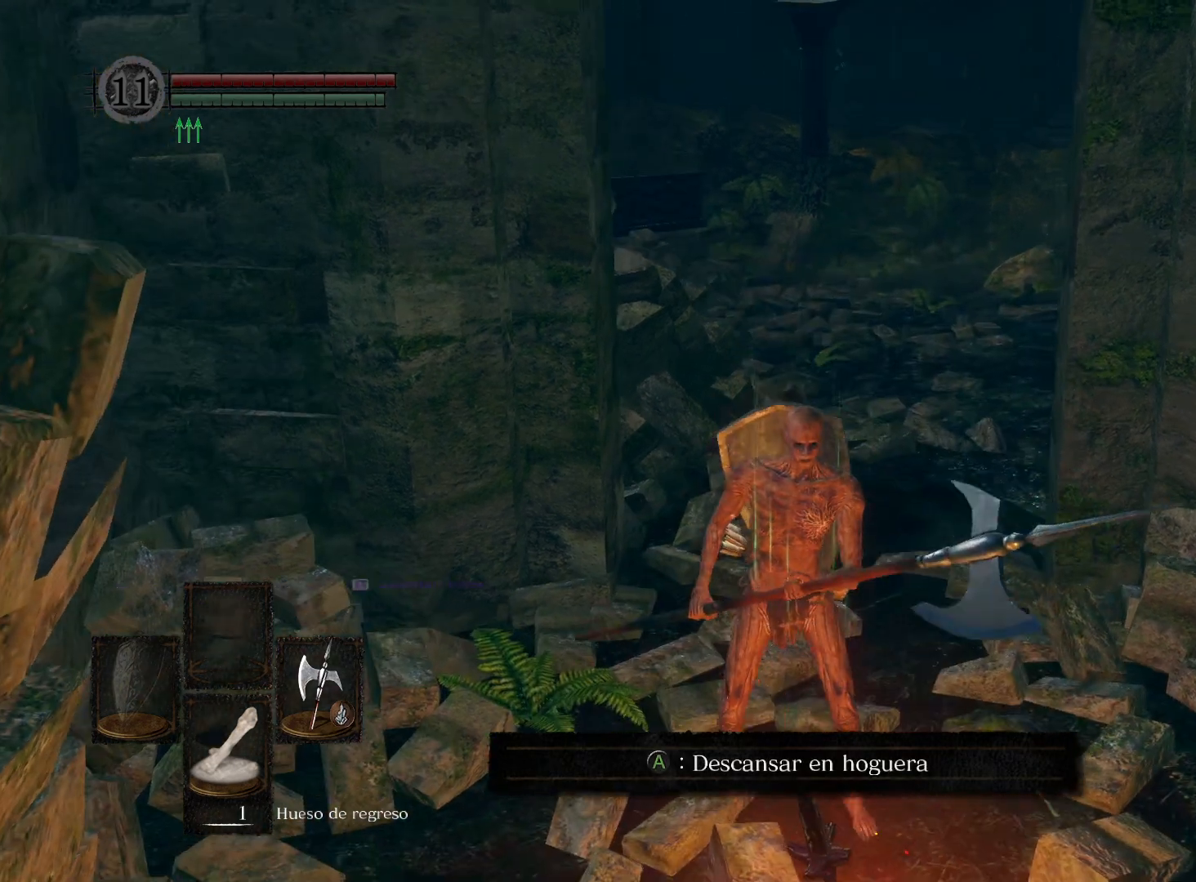
{"buttons": [], "left_stick": "center", "right_stick": "center", "events": [[33, "right_stick", "center"], [150, "left_stick", "center"]]}
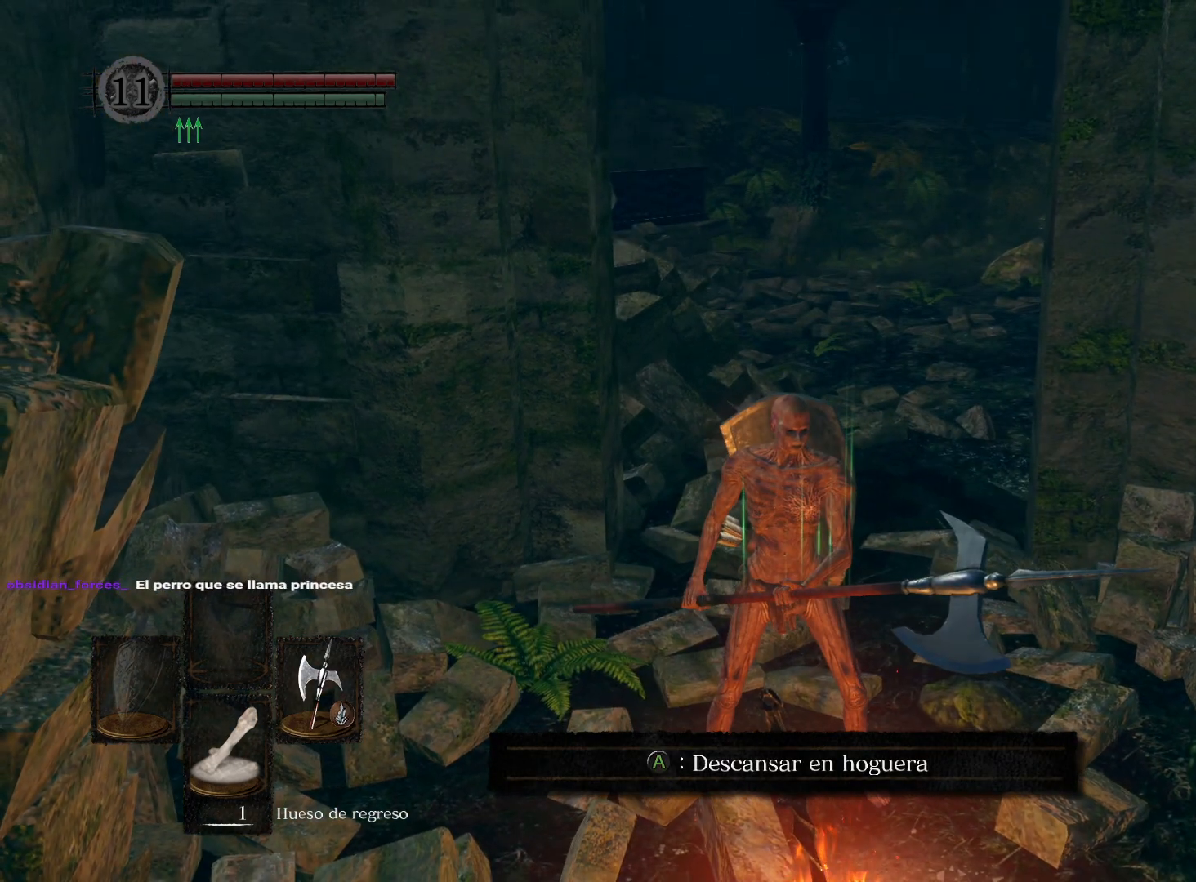
{"buttons": [], "left_stick": "center", "right_stick": "center", "events": [[67, "A", "down"], [133, "A", "up"]]}
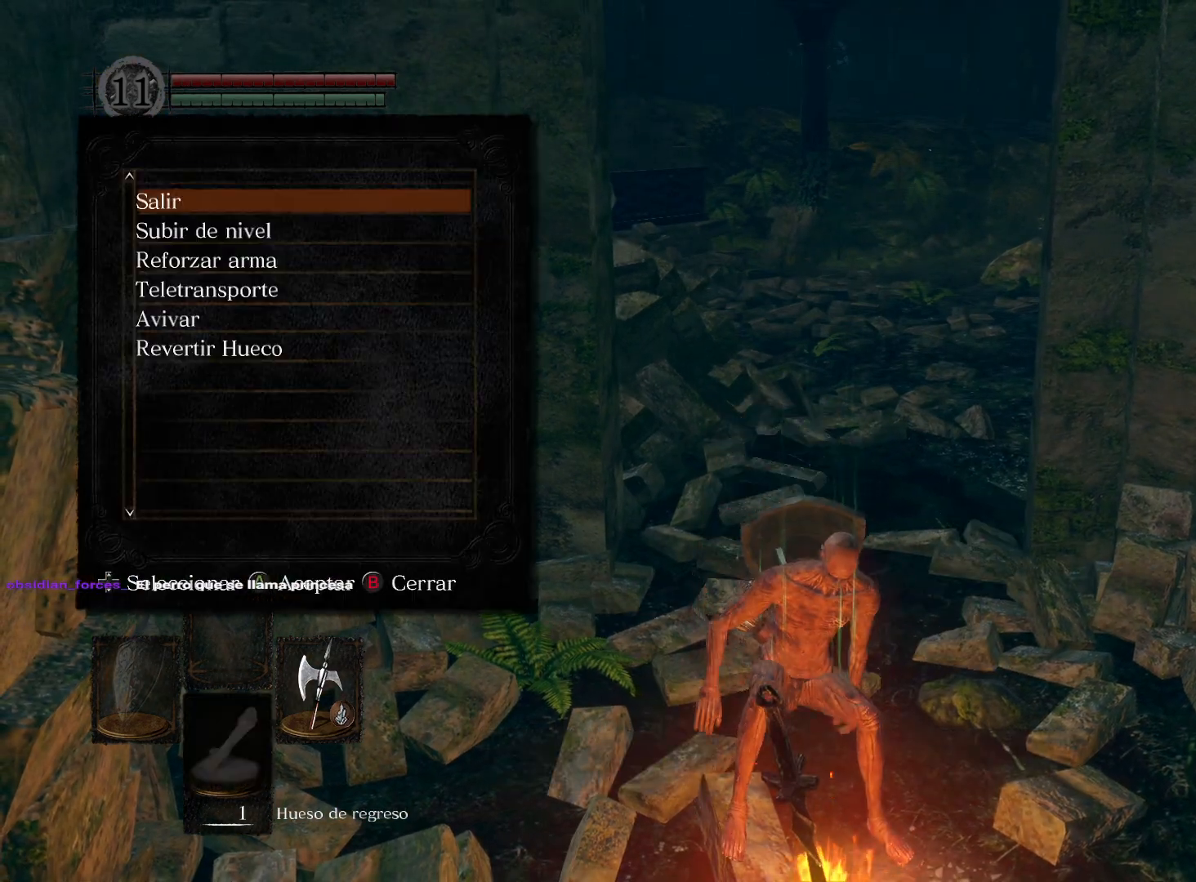
{"buttons": [], "left_stick": "center", "right_stick": "center", "events": []}
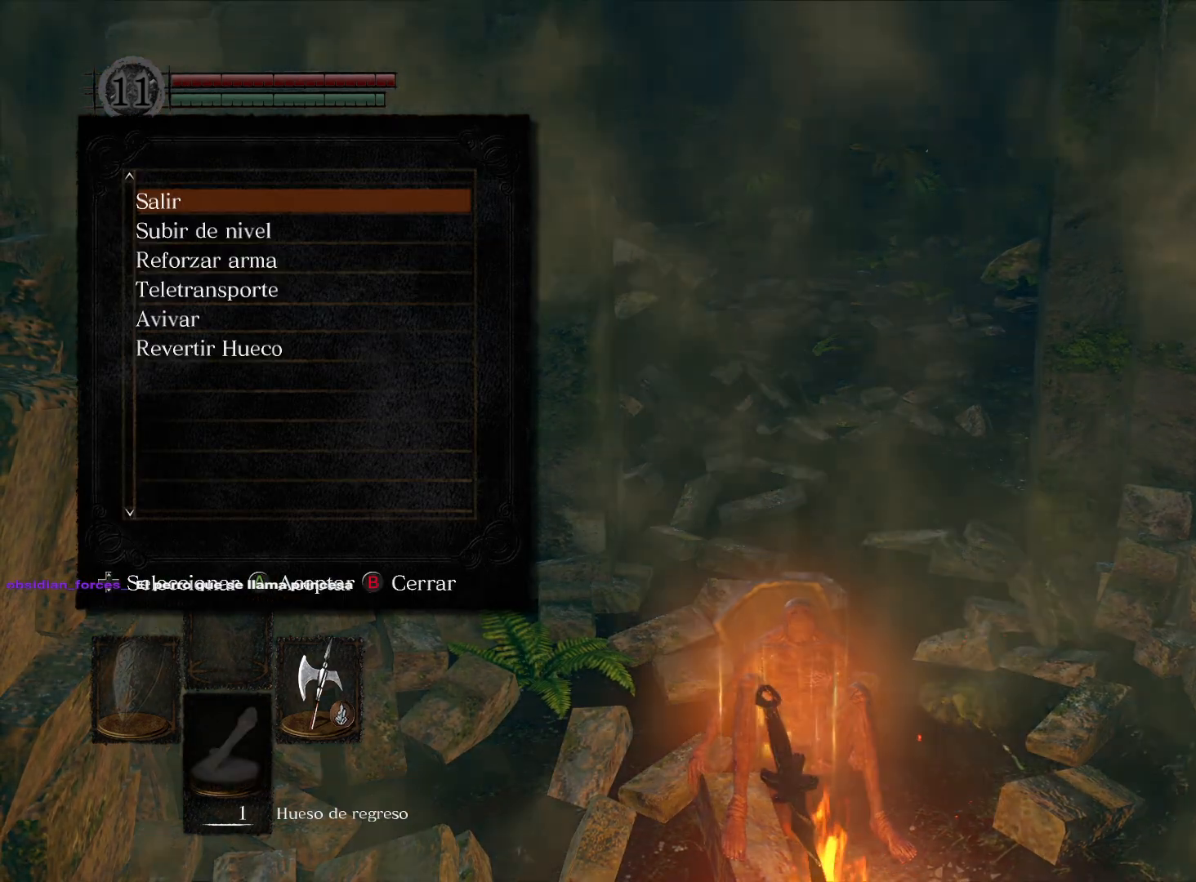
{"buttons": [], "left_stick": "center", "right_stick": "center", "events": []}
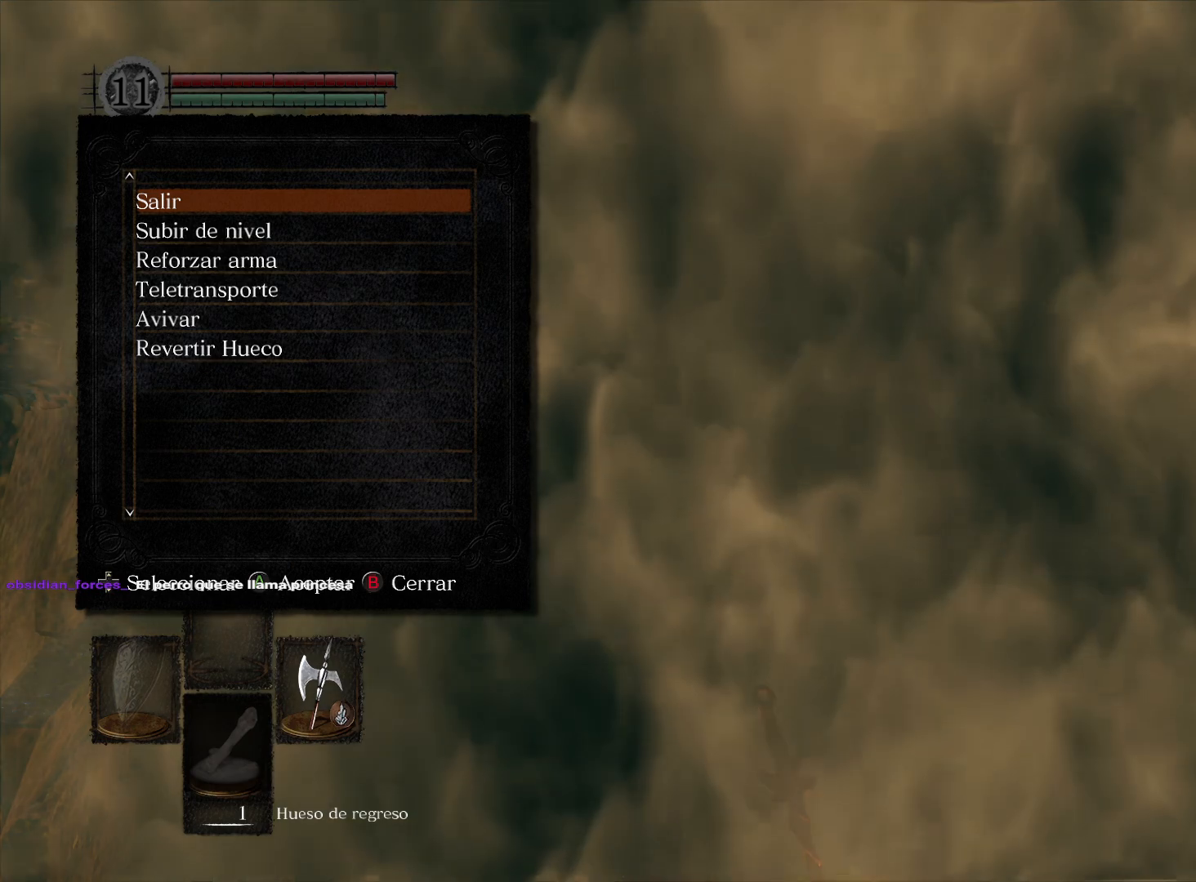
{"buttons": [], "left_stick": "center", "right_stick": "center", "events": []}
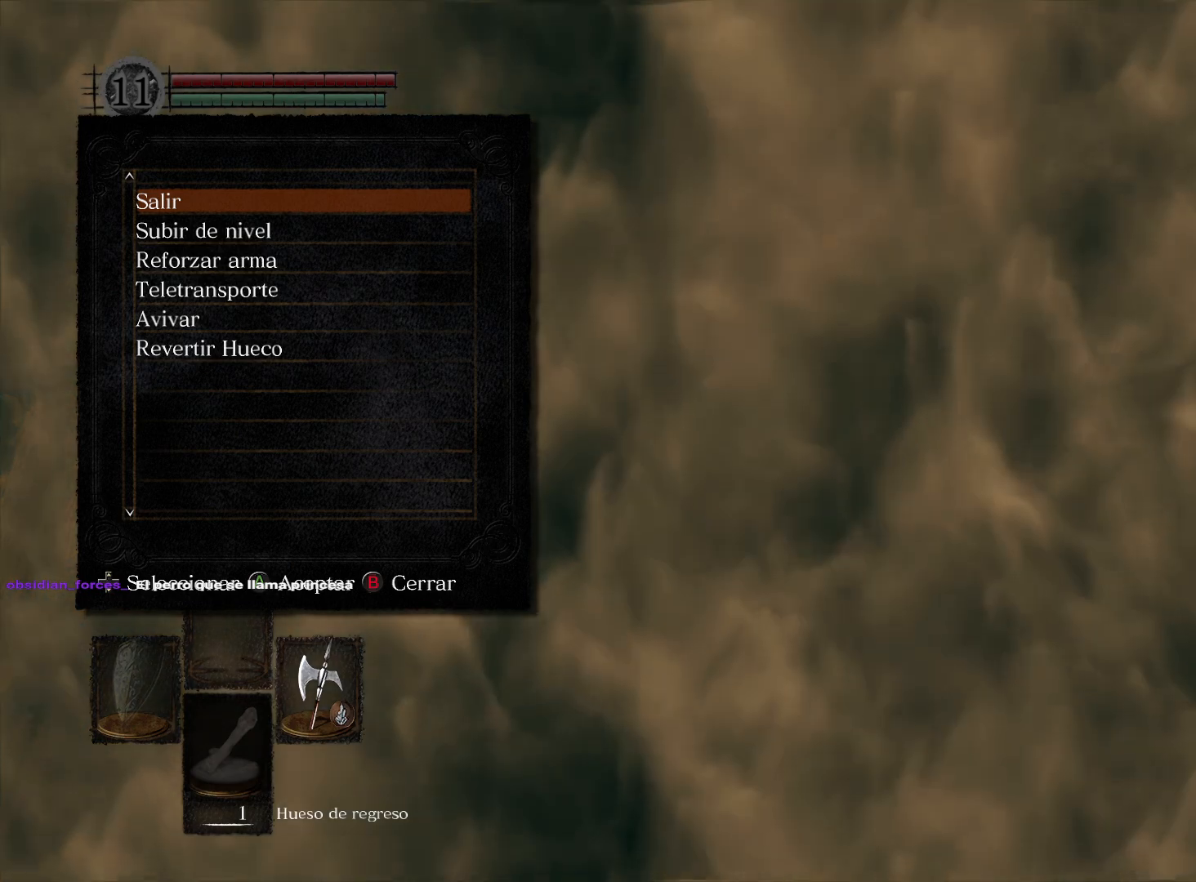
{"buttons": [], "left_stick": "center", "right_stick": "center", "events": []}
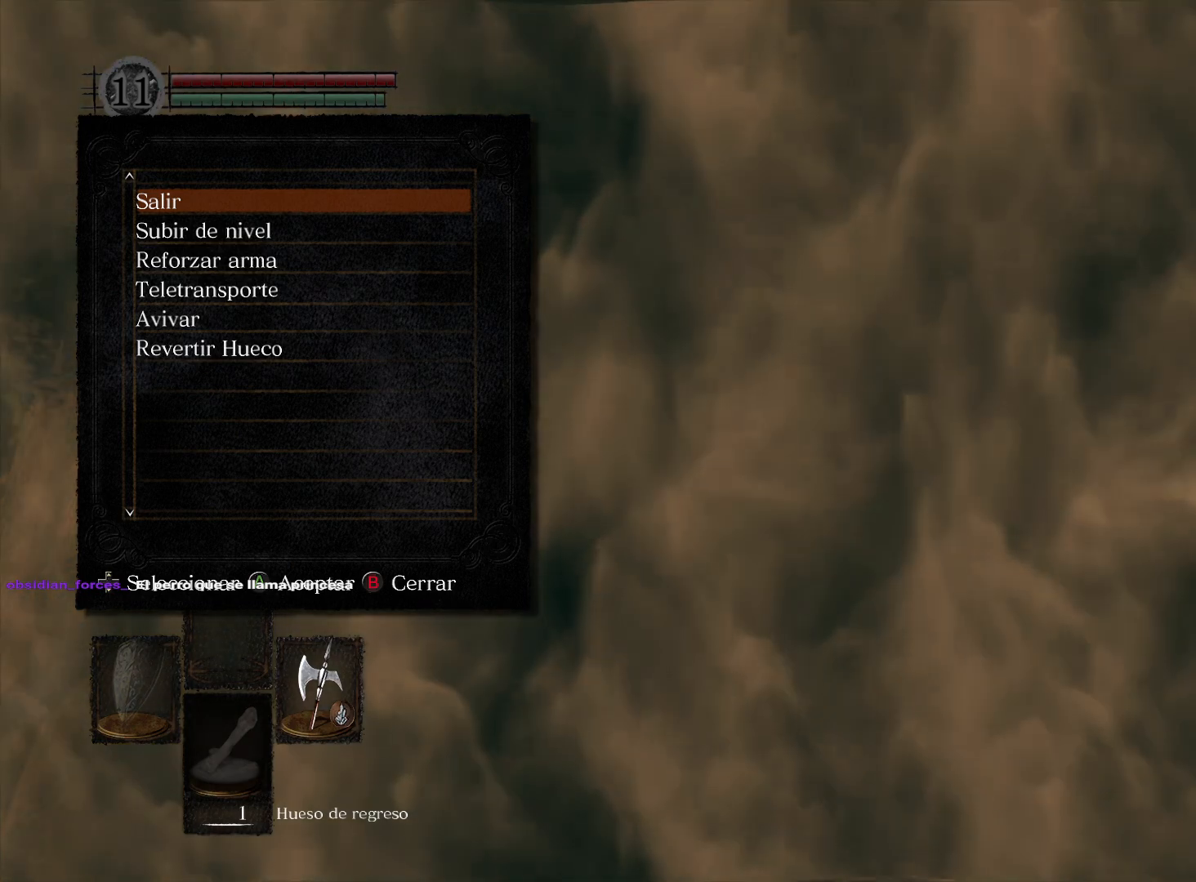
{"buttons": [], "left_stick": "center", "right_stick": "center", "events": []}
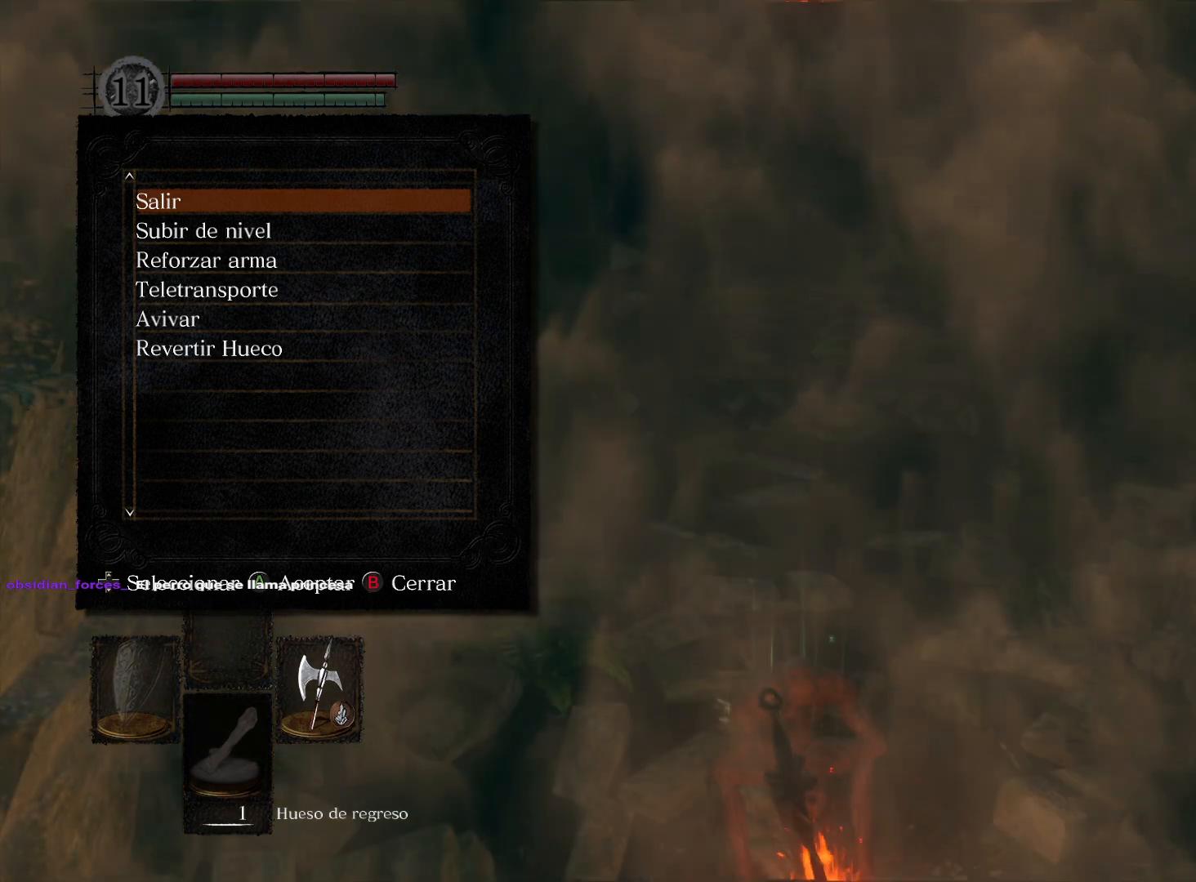
{"buttons": [], "left_stick": "center", "right_stick": "center", "events": []}
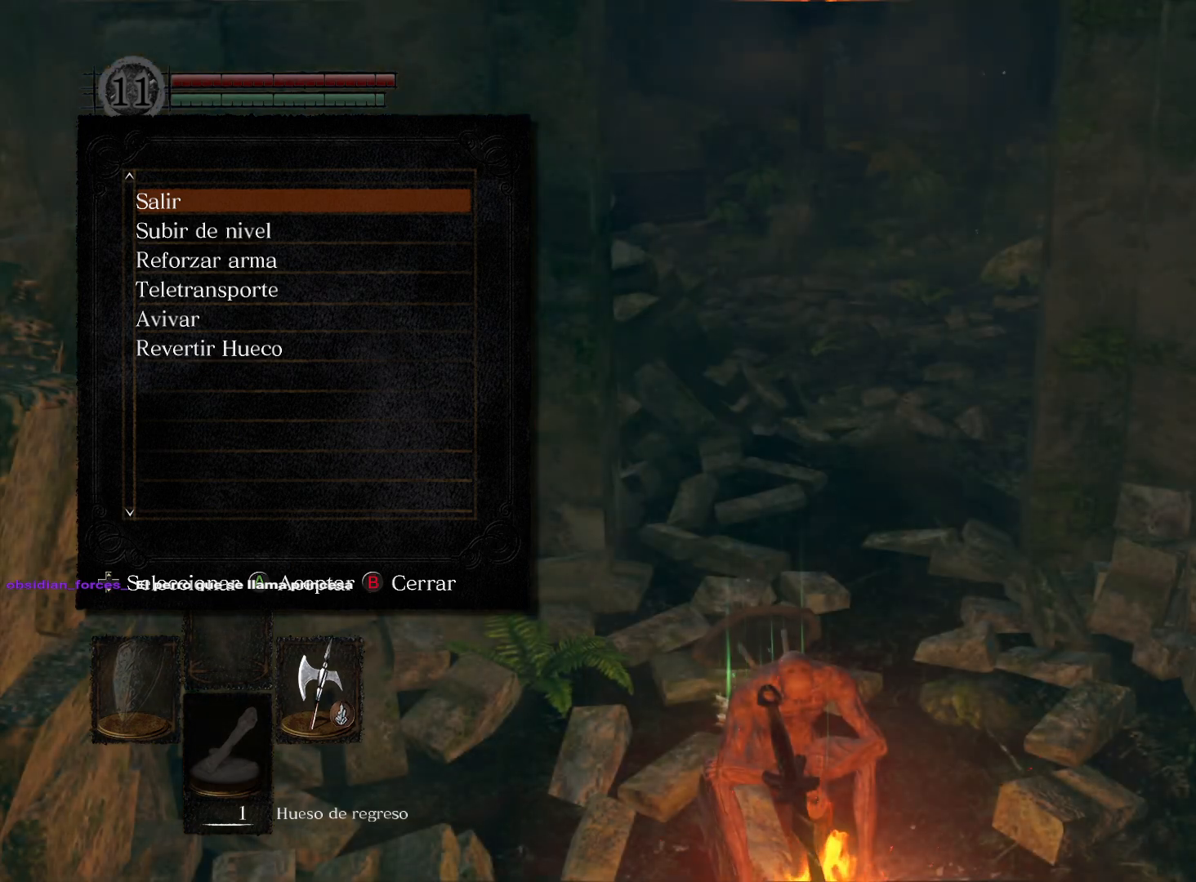
{"buttons": [], "left_stick": "center", "right_stick": "center", "events": []}
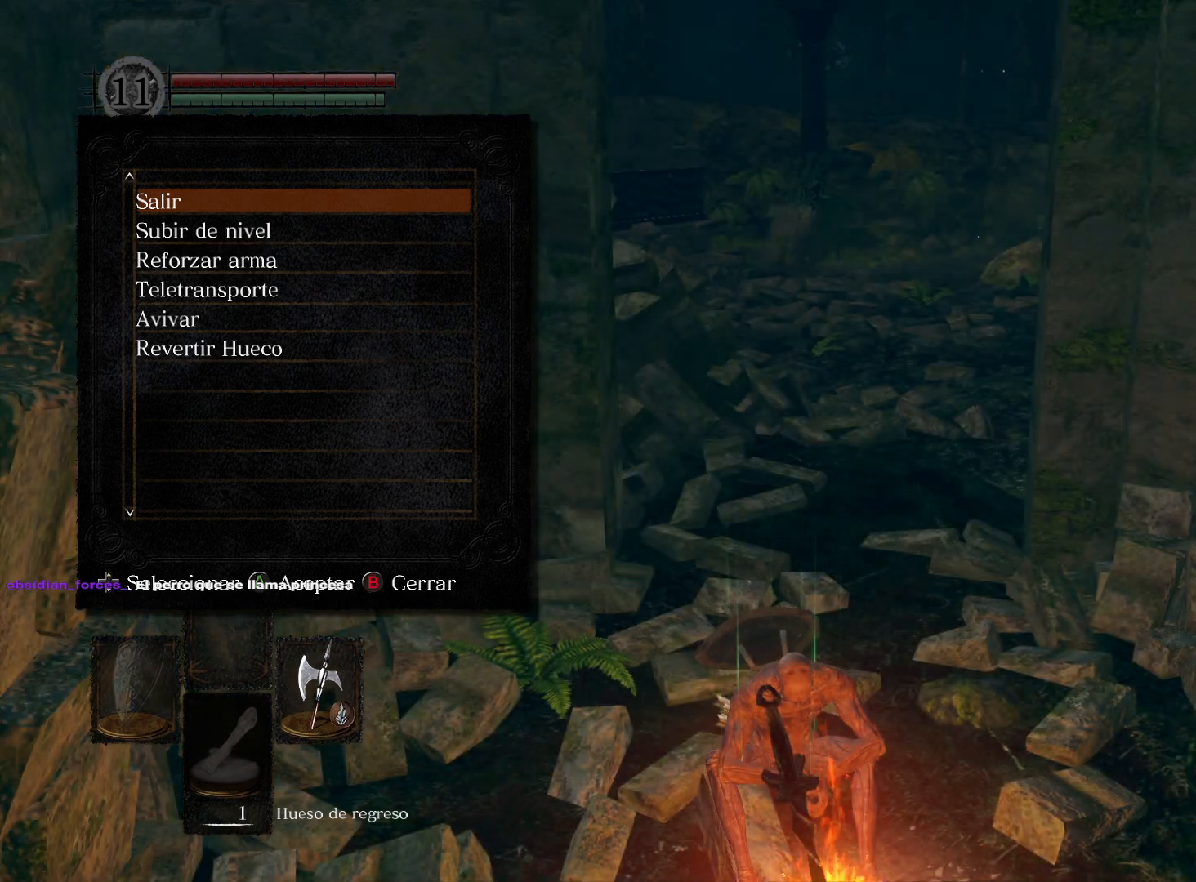
{"buttons": [], "left_stick": "center", "right_stick": "center", "events": [[50, "DPAD_DOWN", "down"], [117, "DPAD_DOWN", "up"], [200, "DPAD_DOWN", "down"], [300, "DPAD_DOWN", "up"], [367, "DPAD_DOWN", "down"], [483, "DPAD_DOWN", "up"]]}
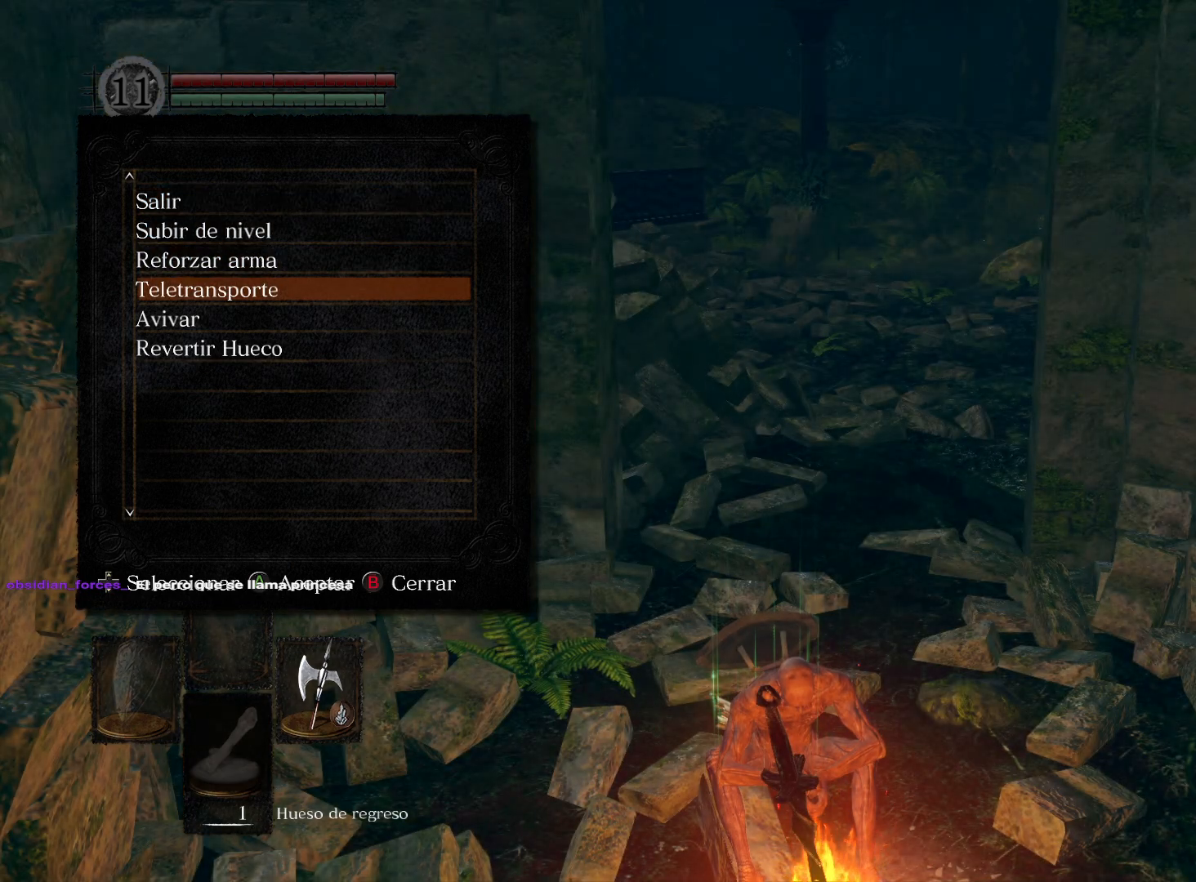
{"buttons": [], "left_stick": "center", "right_stick": "center", "events": [[167, "DPAD_UP", "down"], [283, "DPAD_UP", "up"]]}
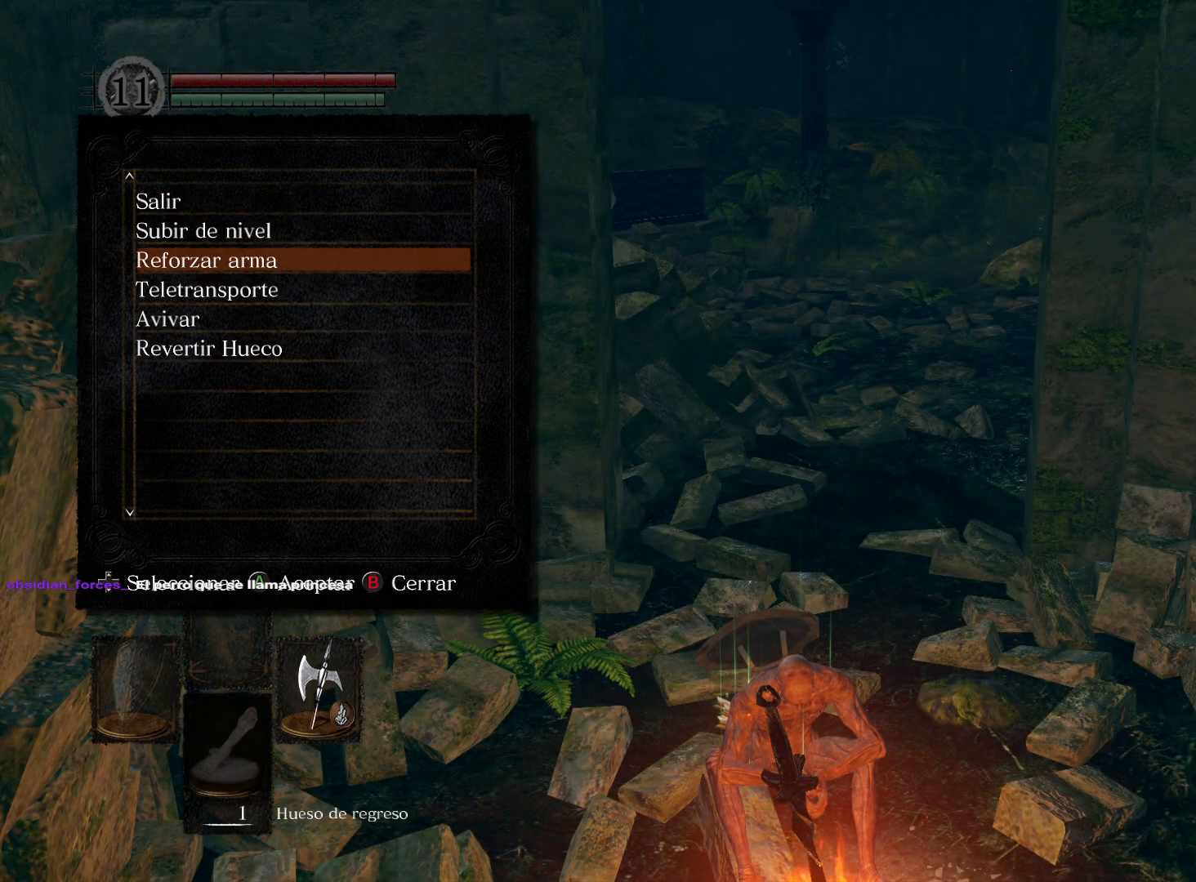
{"buttons": [], "left_stick": "center", "right_stick": "center", "events": []}
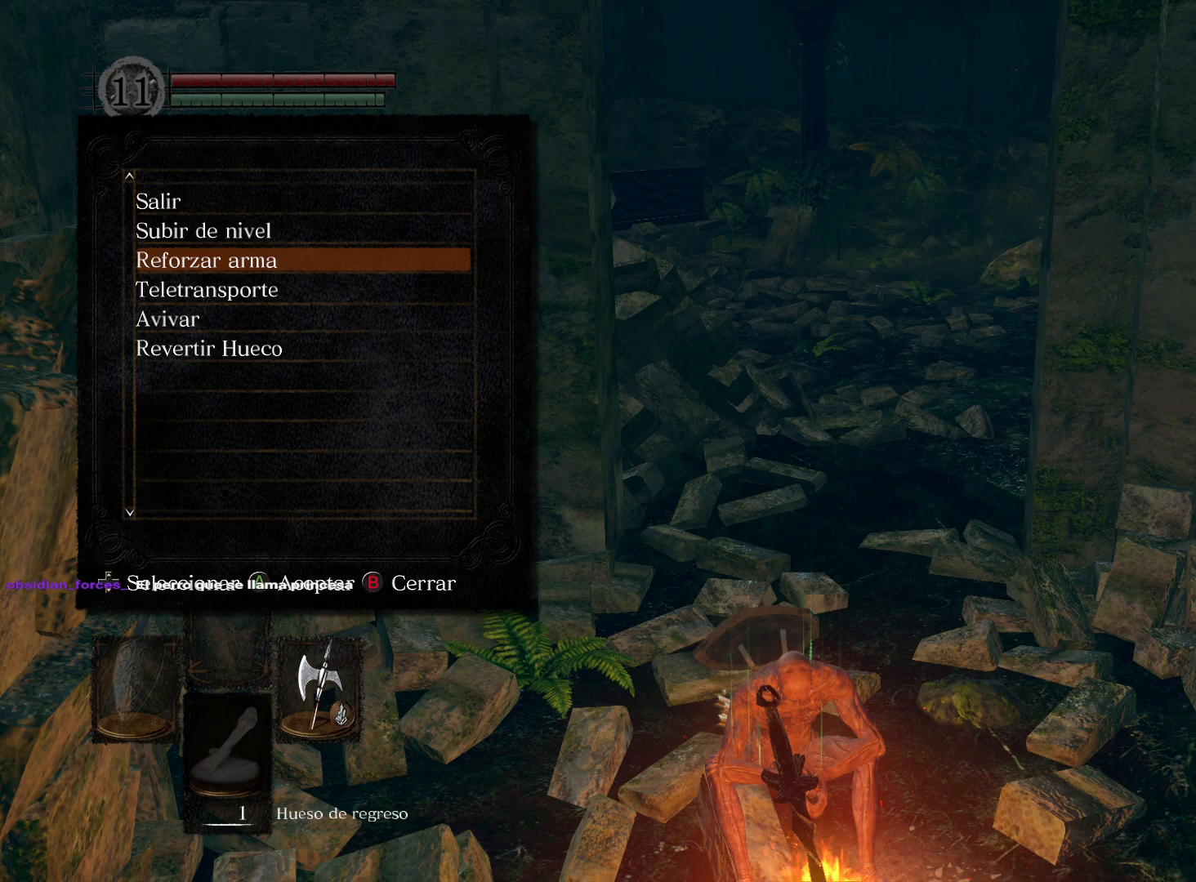
{"buttons": [], "left_stick": "center", "right_stick": "center", "events": [[417, "A", "down"], [467, "A", "up"]]}
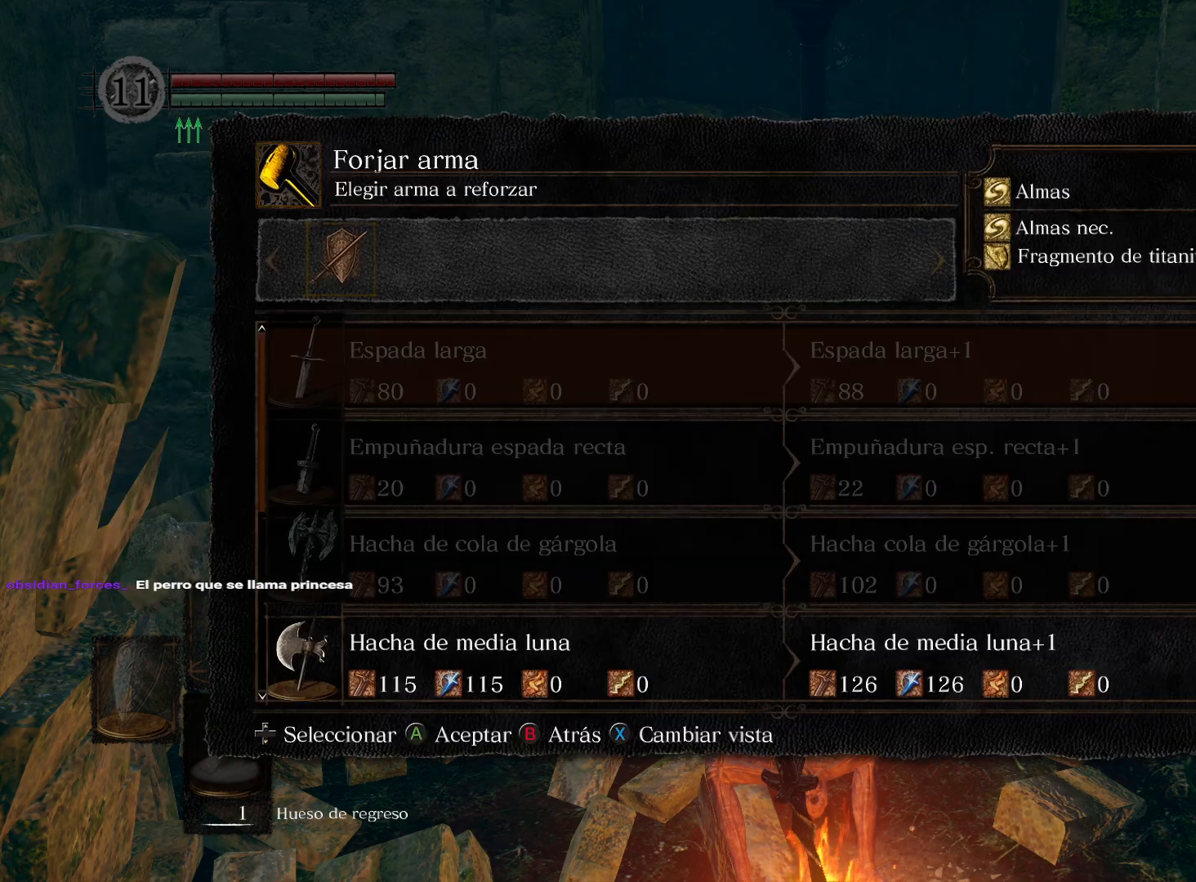
{"buttons": [], "left_stick": "center", "right_stick": "center", "events": []}
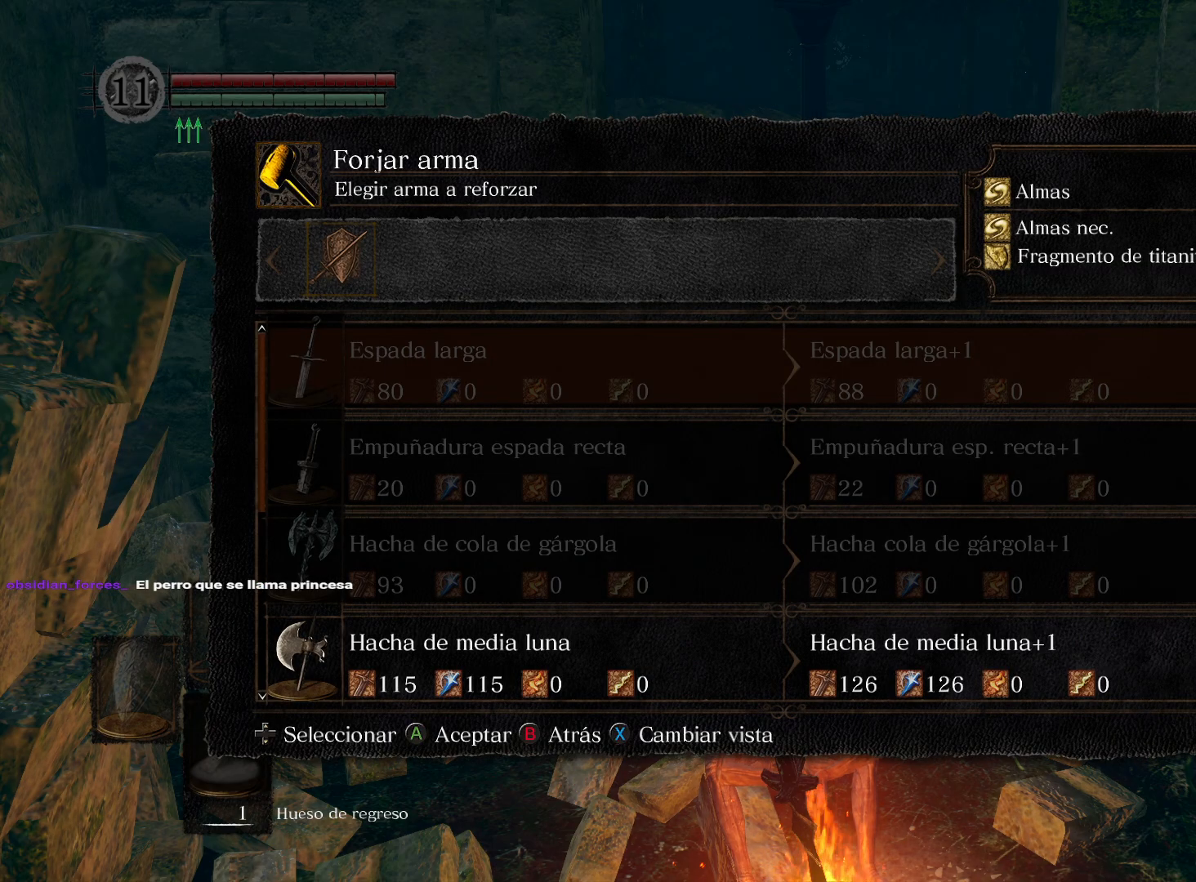
{"buttons": ["DPAD_DOWN"], "left_stick": "center", "right_stick": "center", "events": [[83, "DPAD_DOWN", "down"], [183, "DPAD_DOWN", "up"], [267, "DPAD_DOWN", "down"], [367, "DPAD_DOWN", "up"], [450, "DPAD_DOWN", "down"]]}
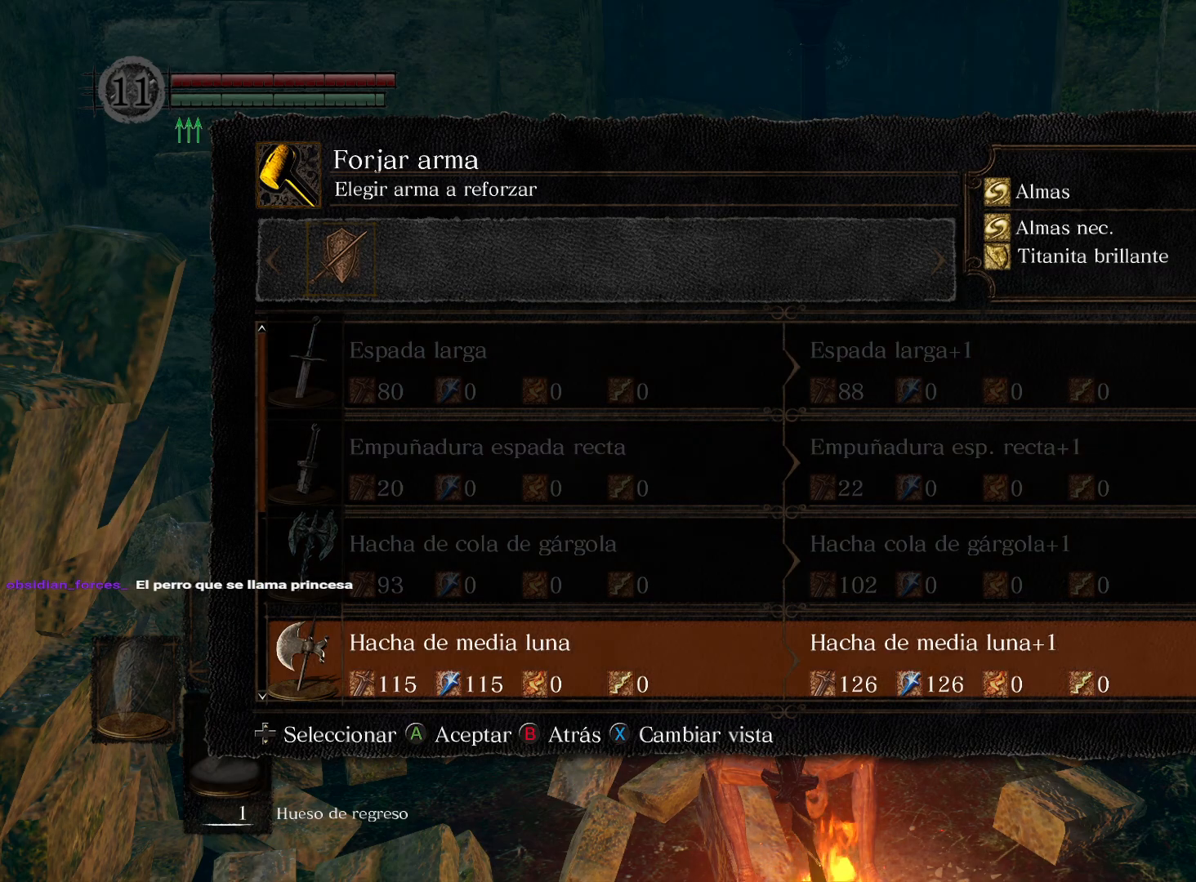
{"buttons": ["DPAD_DOWN"], "left_stick": "center", "right_stick": "center", "events": [[50, "DPAD_DOWN", "up"], [117, "DPAD_DOWN", "down"], [200, "DPAD_DOWN", "up"], [283, "DPAD_DOWN", "down"], [367, "DPAD_DOWN", "up"], [467, "DPAD_DOWN", "down"]]}
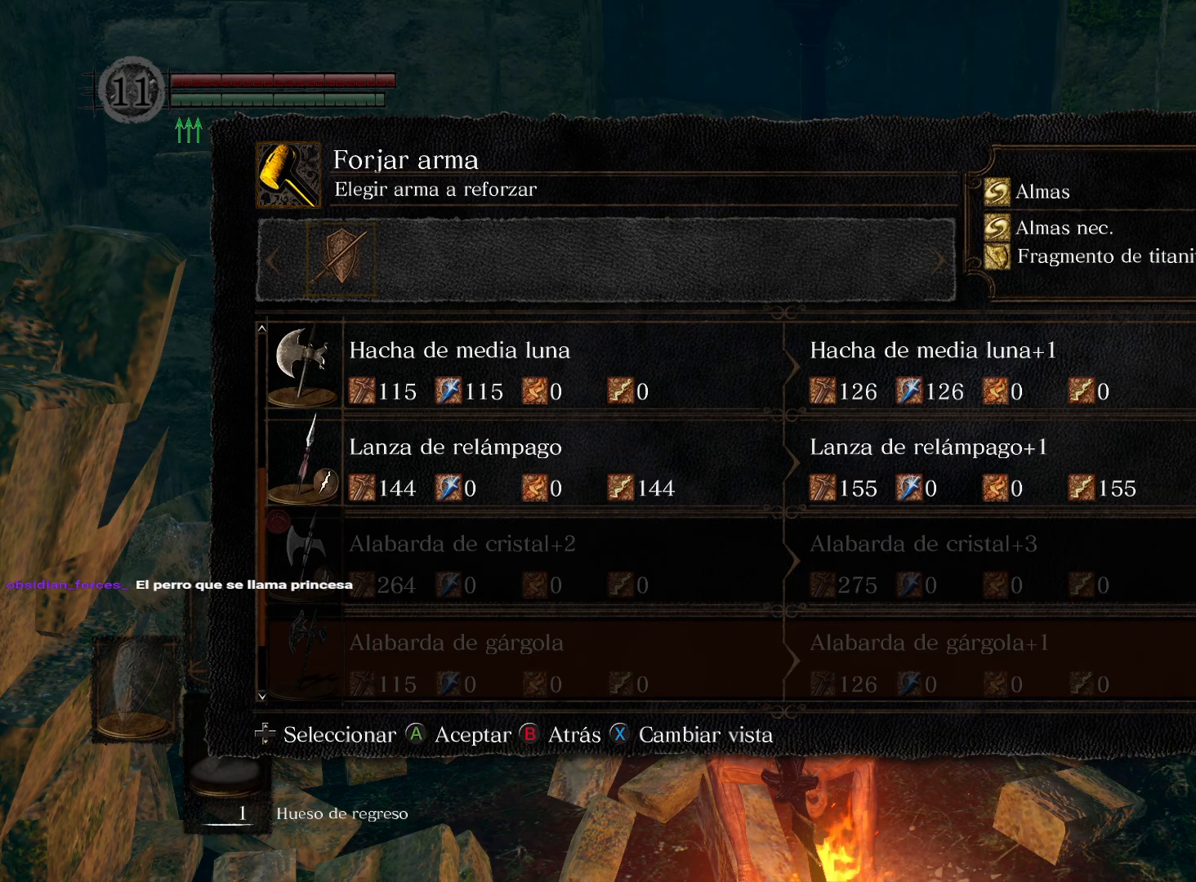
{"buttons": ["B"], "left_stick": "center", "right_stick": "center", "events": [[50, "DPAD_DOWN", "up"], [450, "B", "down"]]}
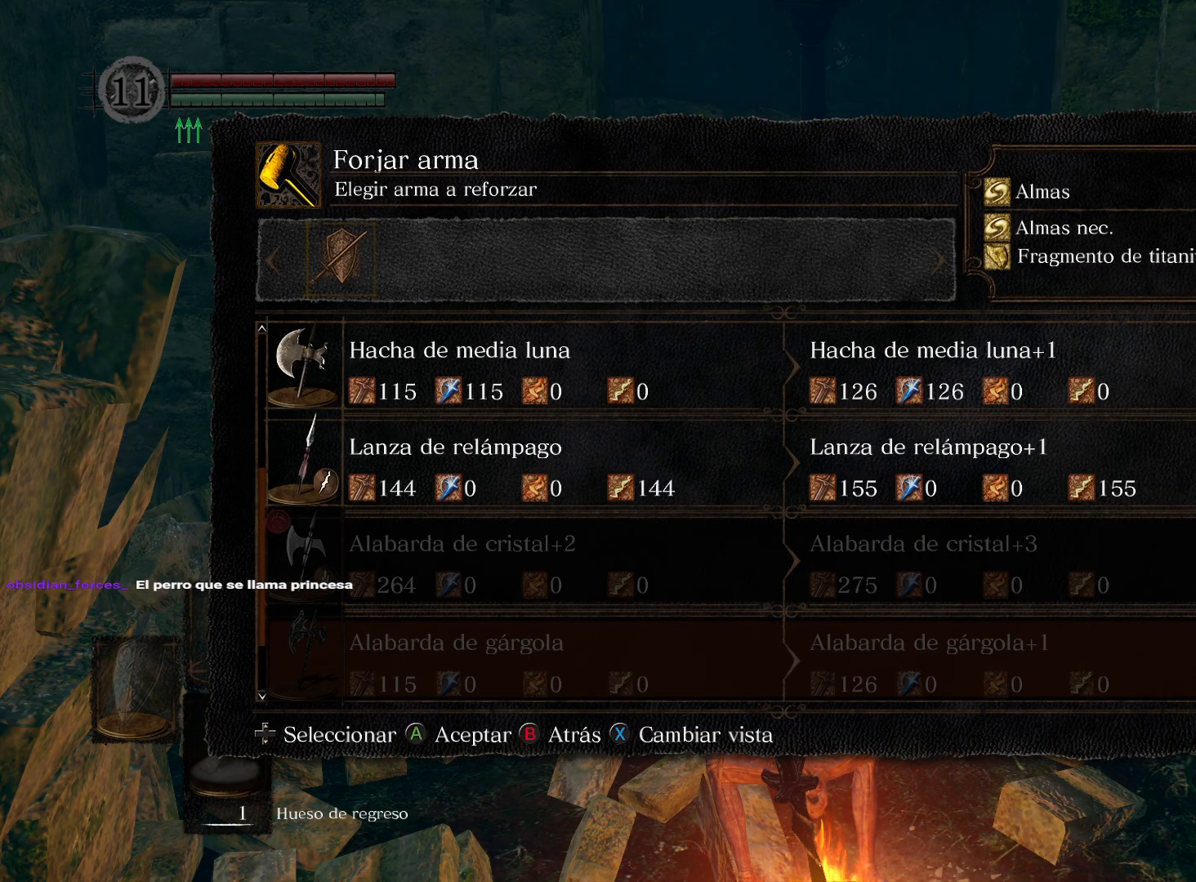
{"buttons": [], "left_stick": "center", "right_stick": "center", "events": [[100, "B", "up"]]}
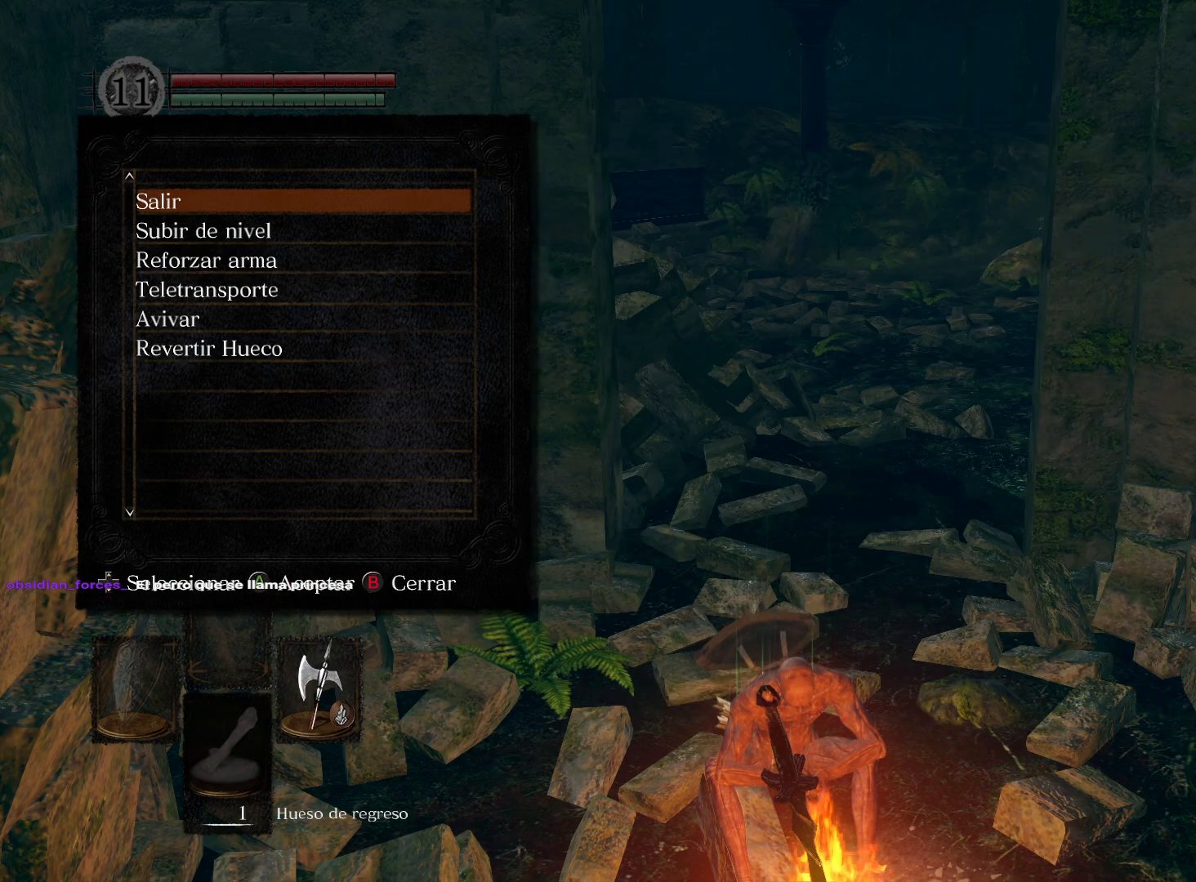
{"buttons": [], "left_stick": "center", "right_stick": "center", "events": [[117, "DPAD_DOWN", "down"], [200, "DPAD_DOWN", "up"], [283, "DPAD_DOWN", "down"], [383, "DPAD_DOWN", "up"]]}
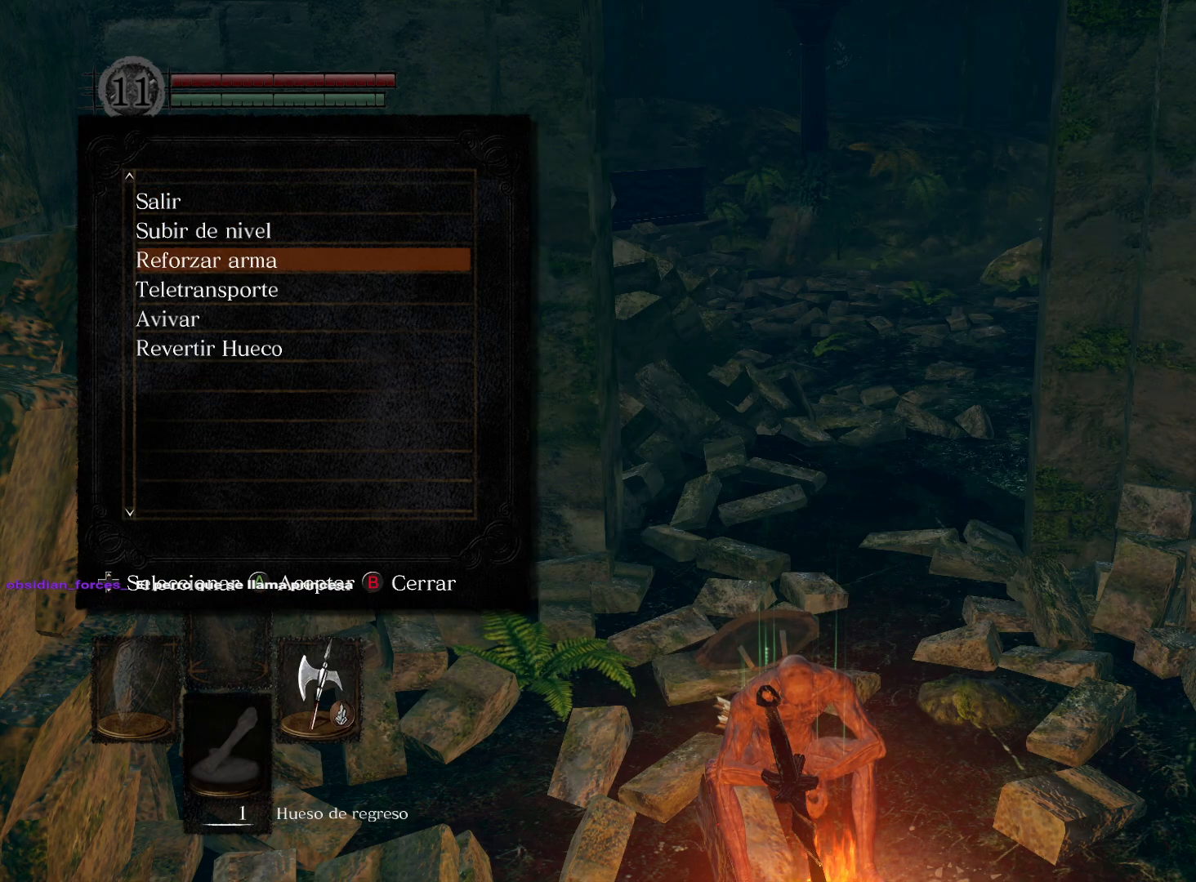
{"buttons": ["B"], "left_stick": "center", "right_stick": "center", "events": [[33, "DPAD_UP", "down"], [117, "DPAD_UP", "up"], [500, "B", "down"]]}
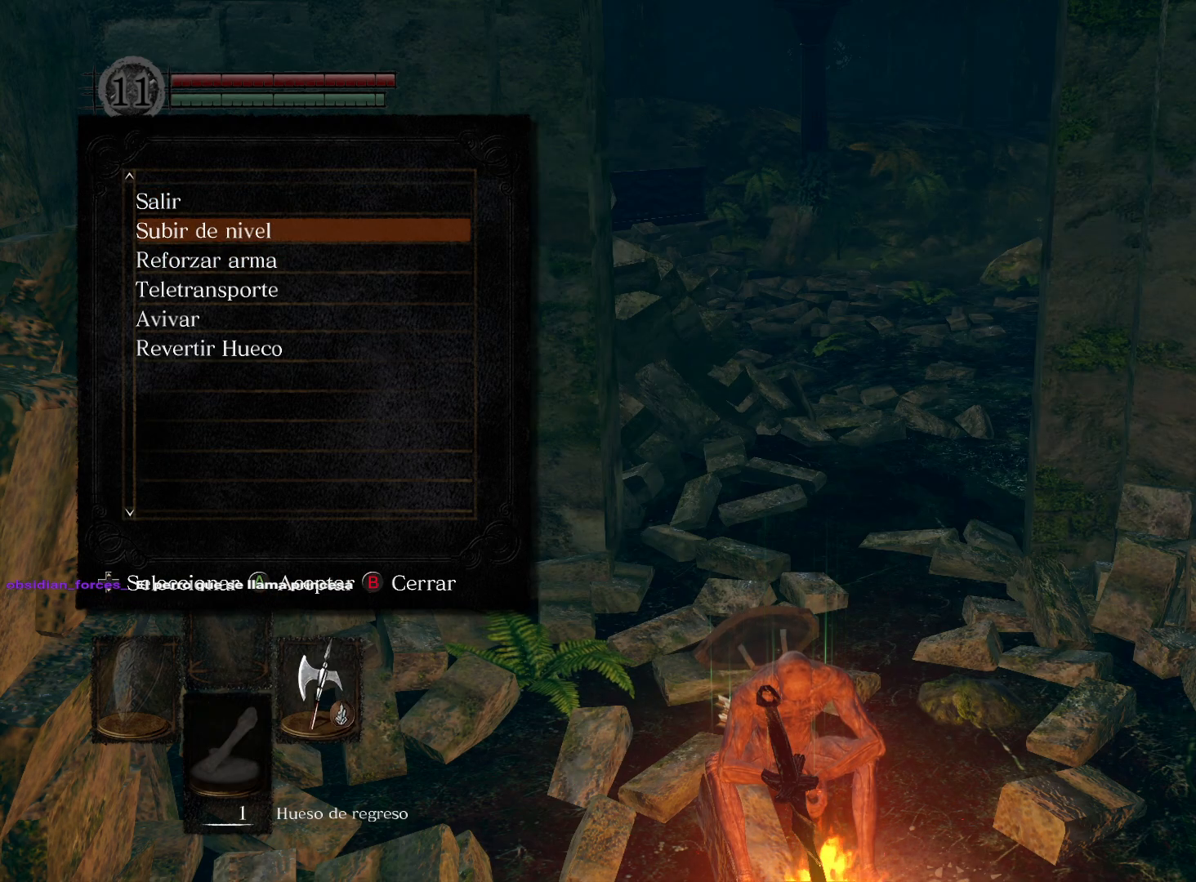
{"buttons": ["START"], "left_stick": "center", "right_stick": "center", "events": [[133, "B", "up"], [467, "START", "down"]]}